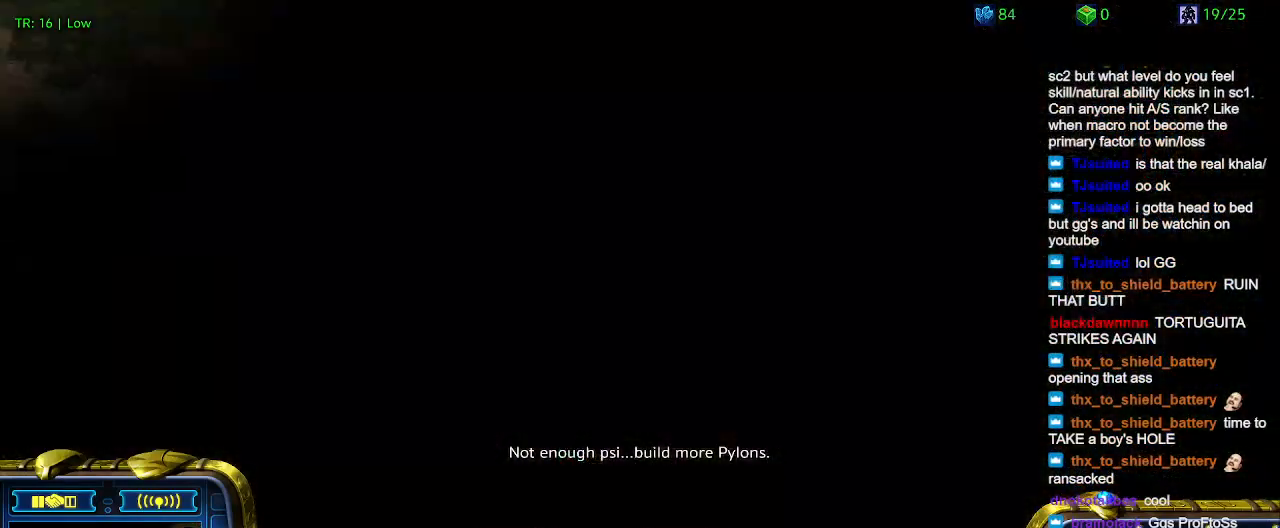
Gameplay with keyboard; each line is a JSON object with the keys held at the frame after it. "events" lists presses ("down") and releases ("up") of "1", "2", "3", "4", "5", "6", "a", "c", "ctrl", "d", "e", "f2", "f3", "q", "s", "t", "w", "x" and "z" between this image and that frame as [ms after this image, input, new state], when the widget could be followed in between. No other keys are recorded. Mouse input is not recorded.
{"keys": [], "events": [[66, "q", "down"], [200, "q", "up"]]}
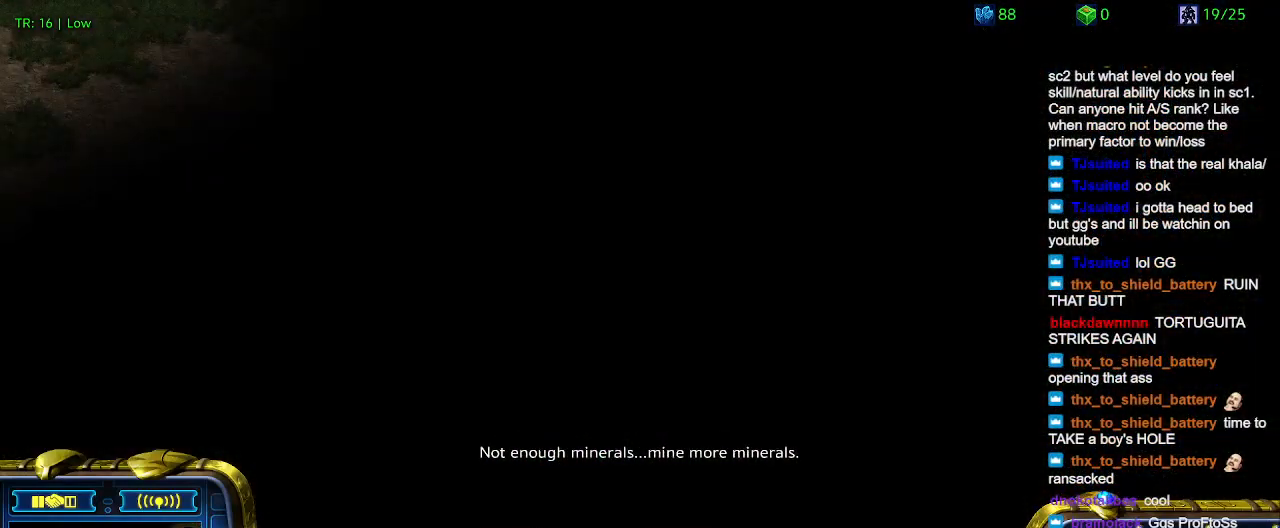
{"keys": ["q"], "events": [[500, "q", "down"]]}
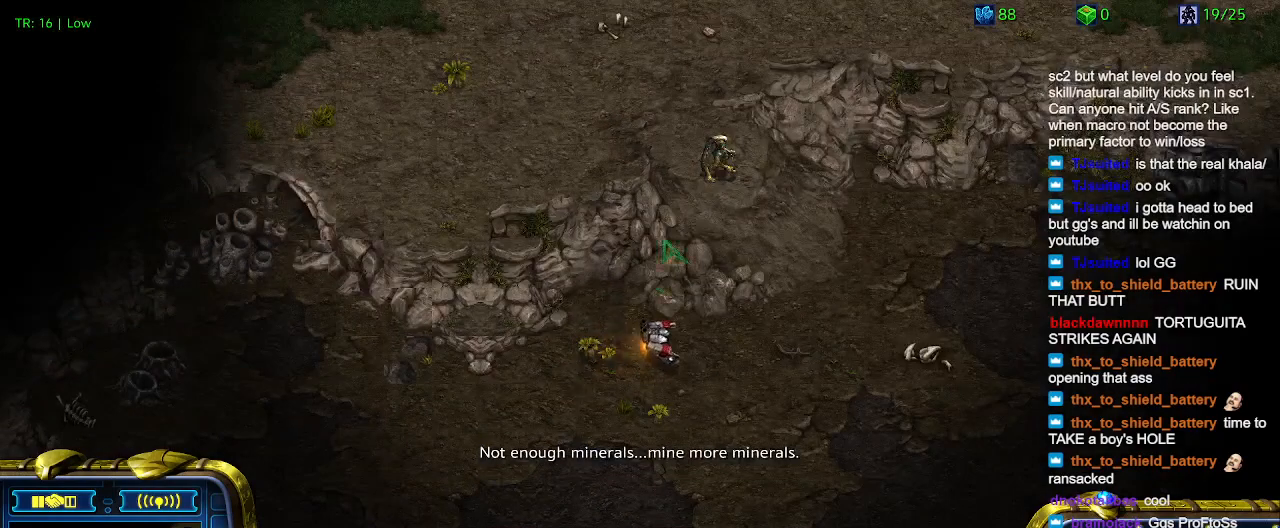
{"keys": [], "events": [[100, "q", "up"]]}
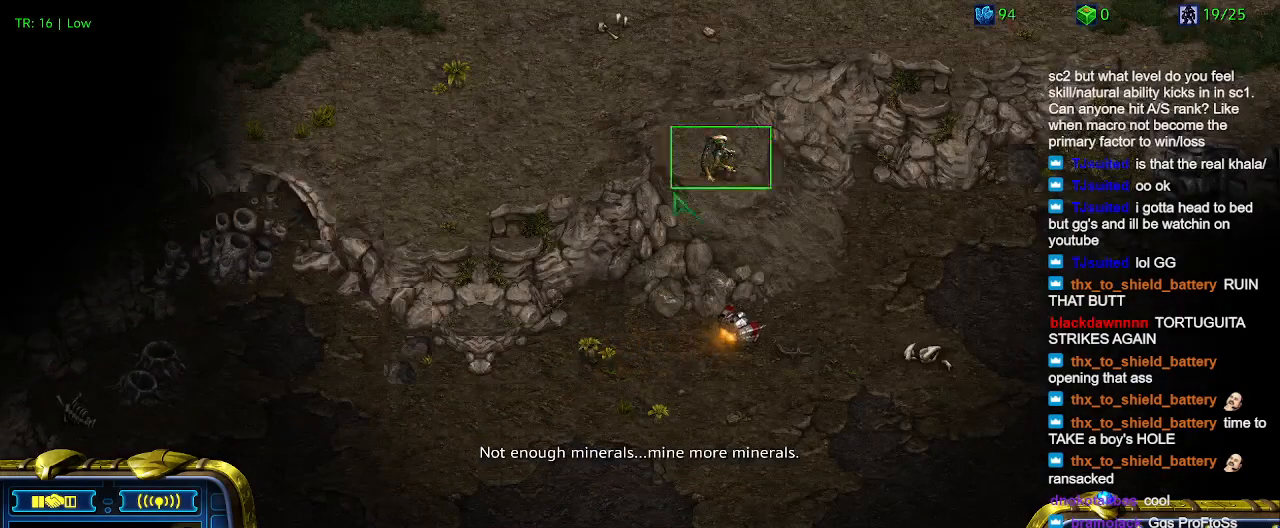
{"keys": ["a"], "events": [[433, "a", "down"]]}
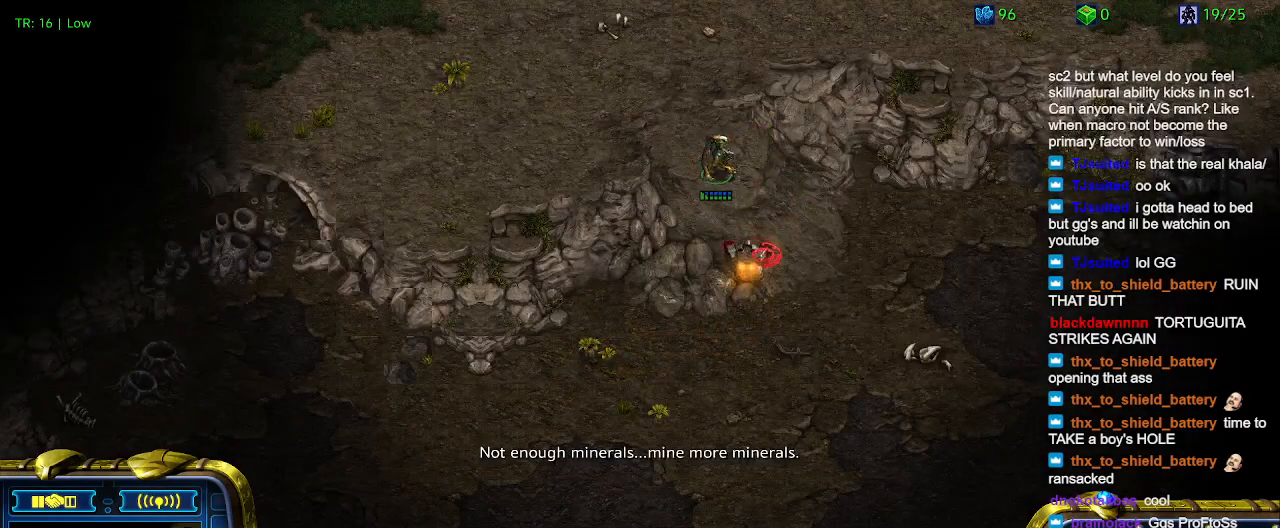
{"keys": [], "events": [[33, "a", "up"]]}
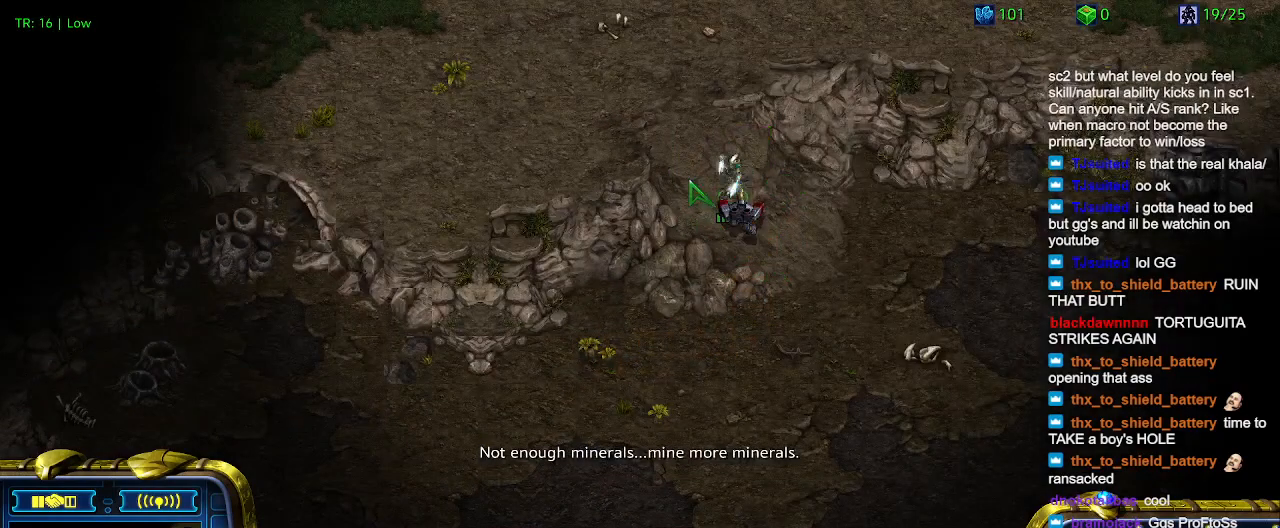
{"keys": [], "events": []}
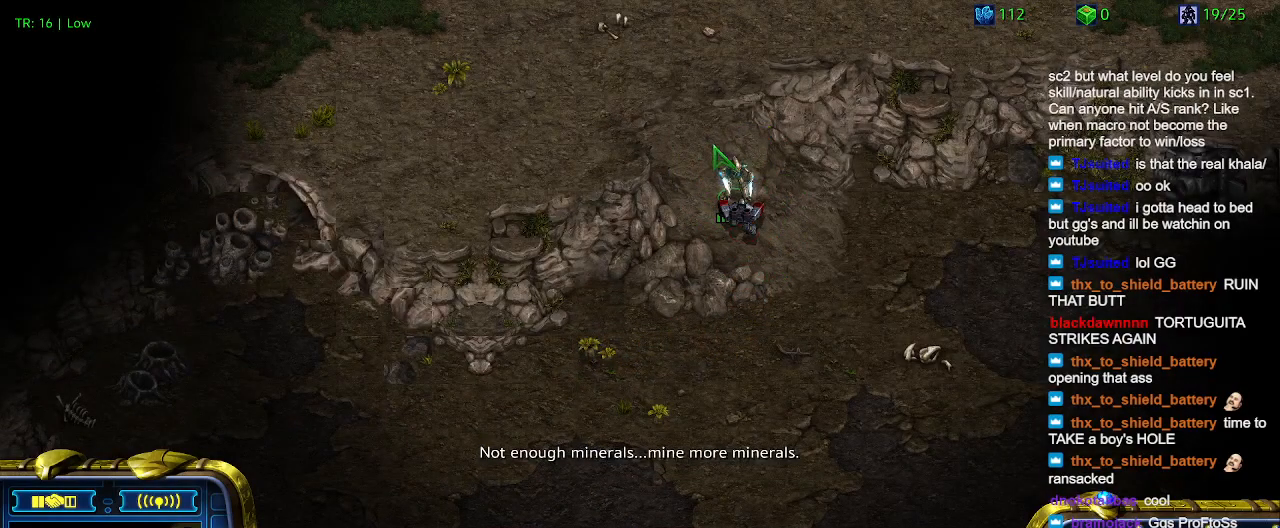
{"keys": ["q"], "events": [[266, "2", "down"], [300, "2", "up"], [400, "q", "down"]]}
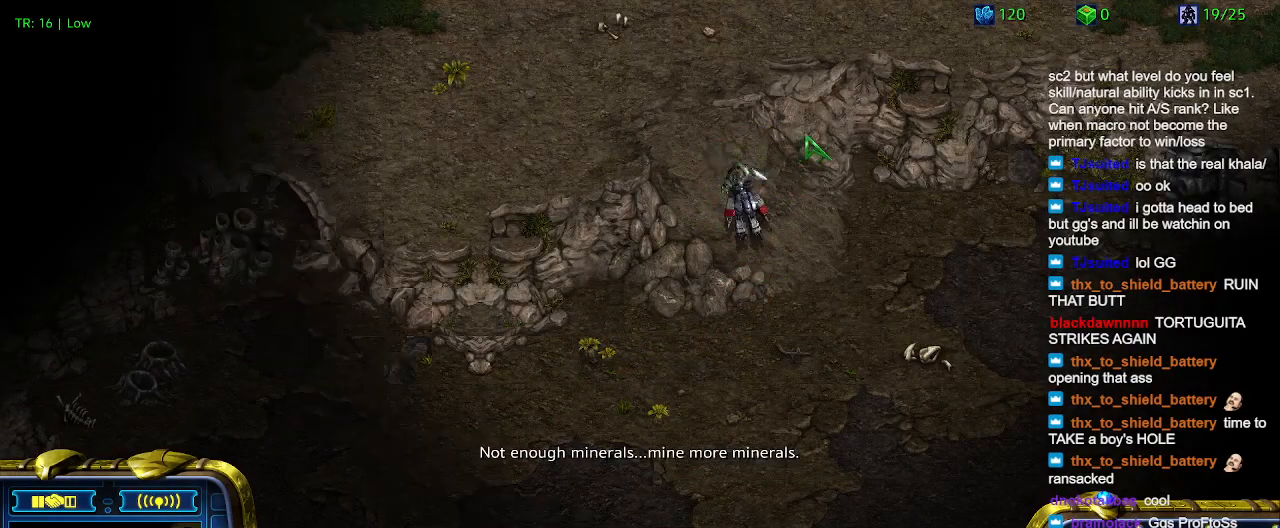
{"keys": [], "events": [[33, "q", "up"]]}
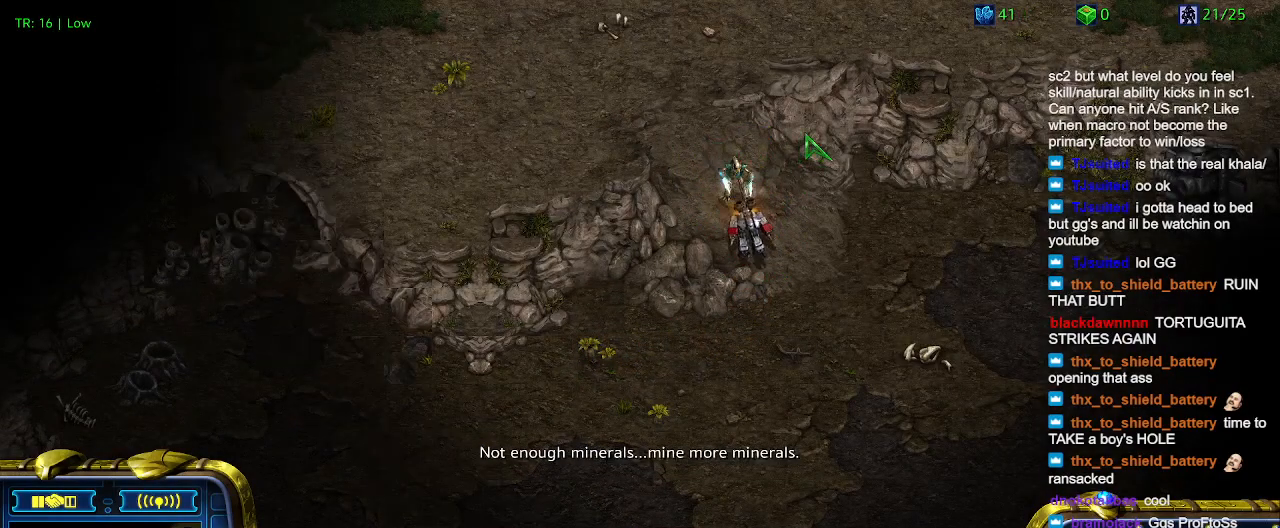
{"keys": [], "events": []}
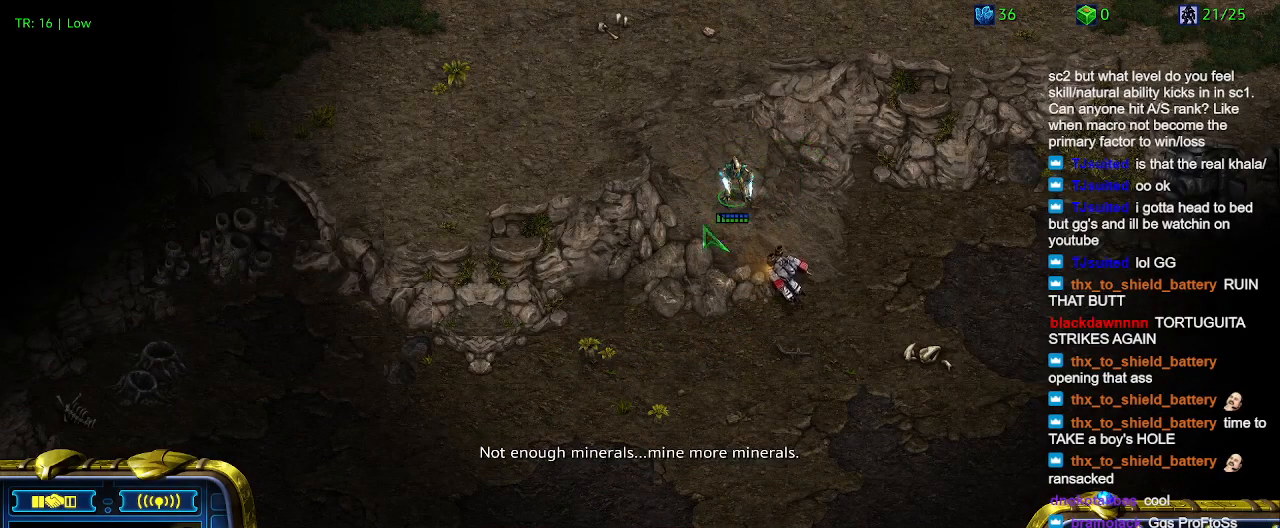
{"keys": [], "events": []}
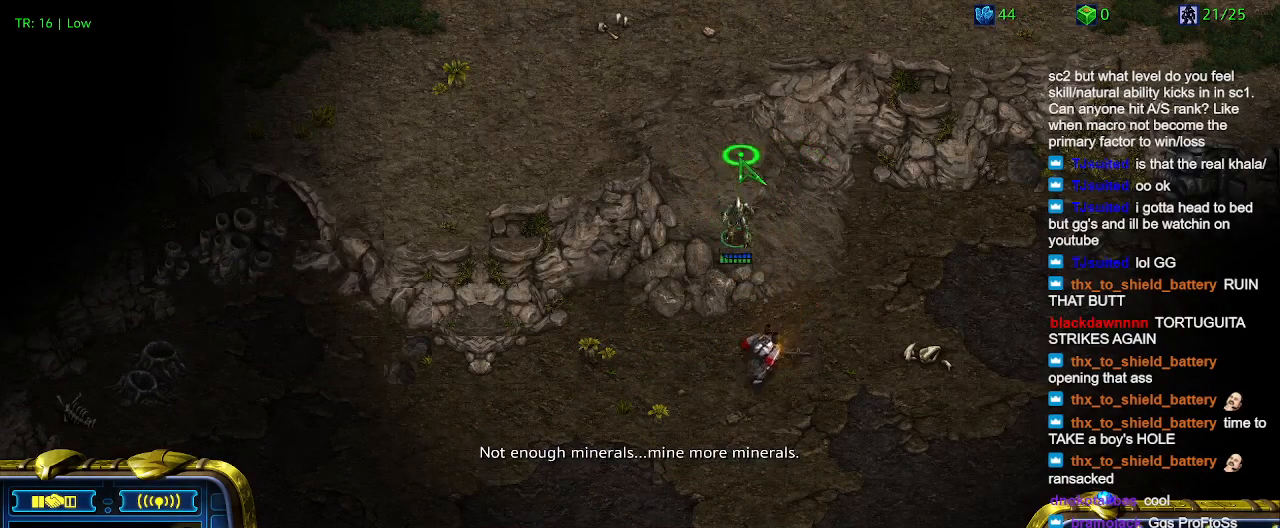
{"keys": [], "events": [[233, "3", "down"], [333, "3", "up"]]}
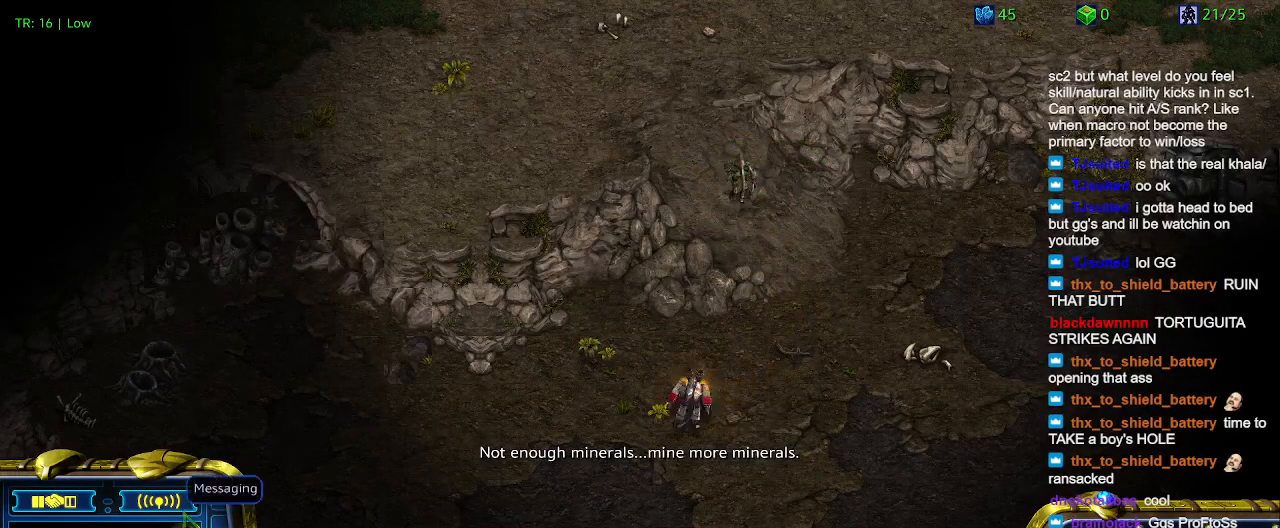
{"keys": [], "events": []}
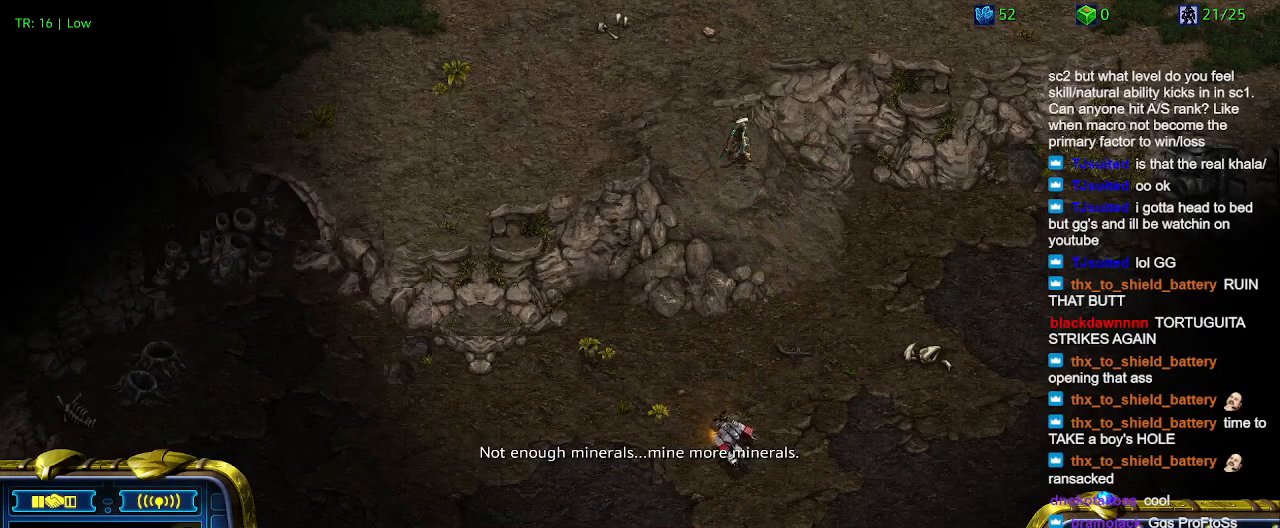
{"keys": ["2"], "events": [[200, "1", "down"], [300, "1", "up"], [433, "2", "down"]]}
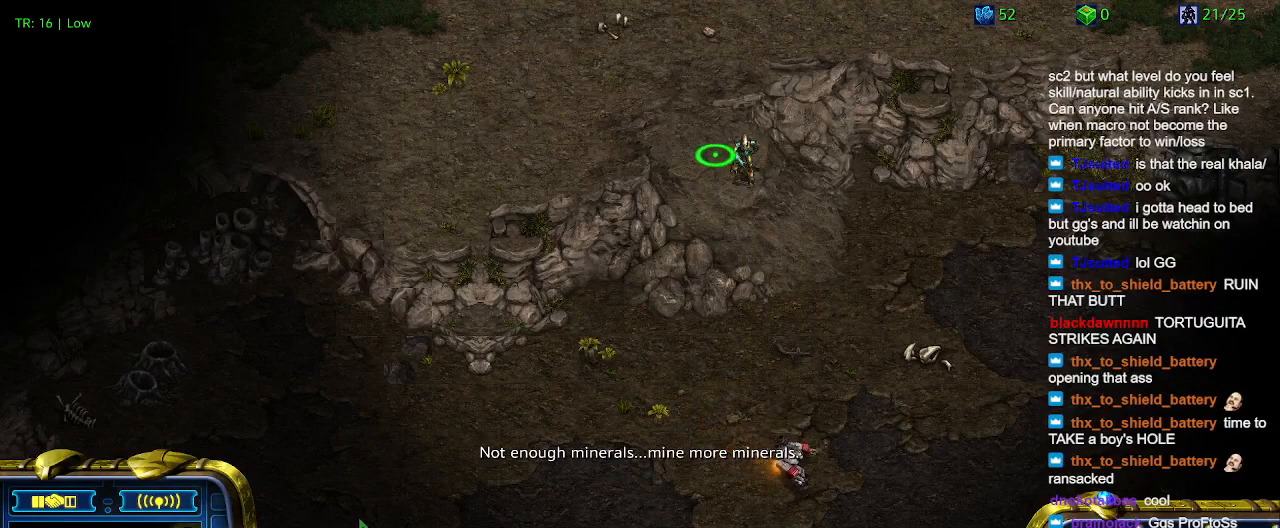
{"keys": [], "events": [[33, "2", "up"]]}
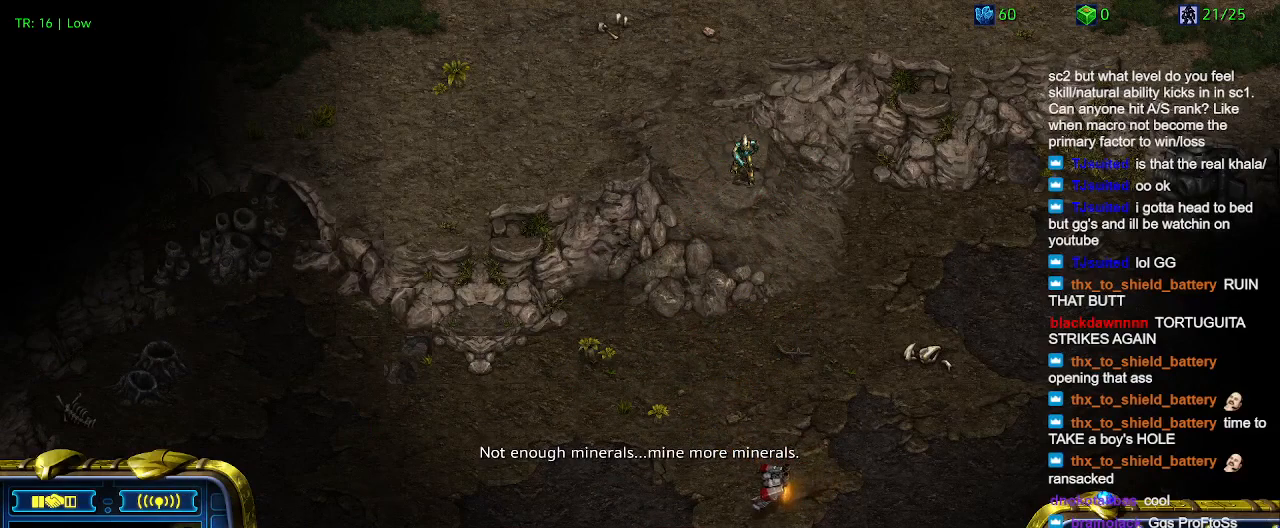
{"keys": [], "events": [[200, "5", "down"], [300, "5", "up"], [366, "5", "down"], [466, "5", "up"]]}
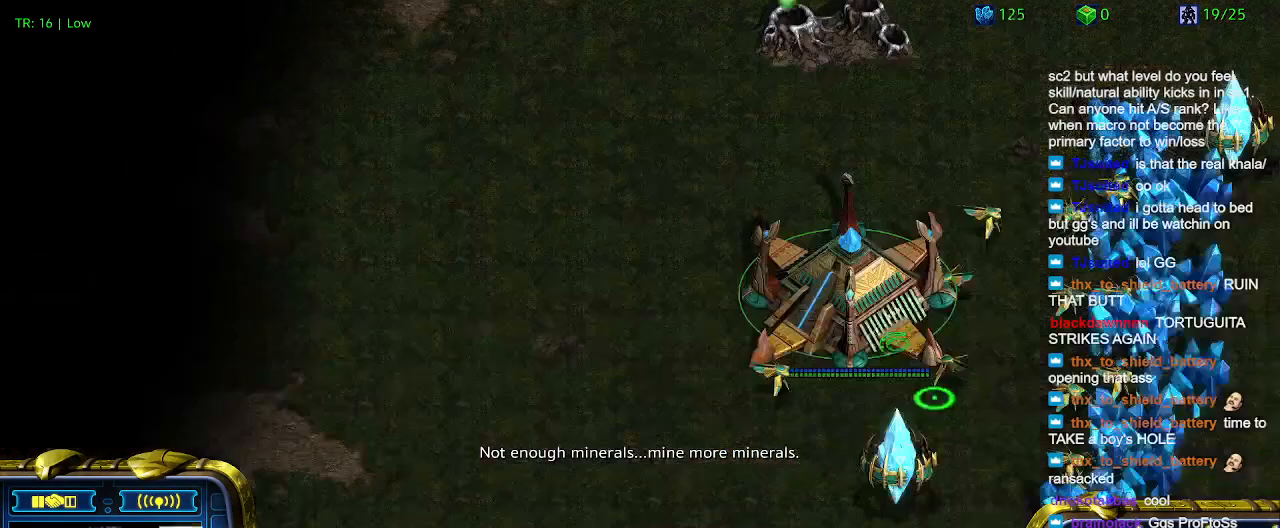
{"keys": [], "events": [[166, "t", "down"], [266, "t", "up"]]}
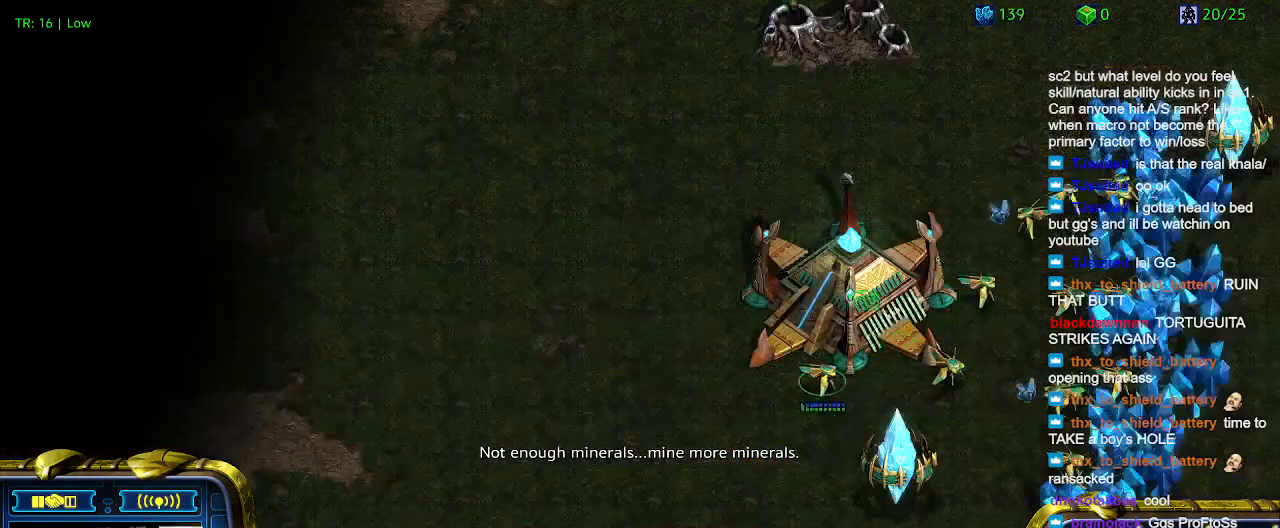
{"keys": [], "events": []}
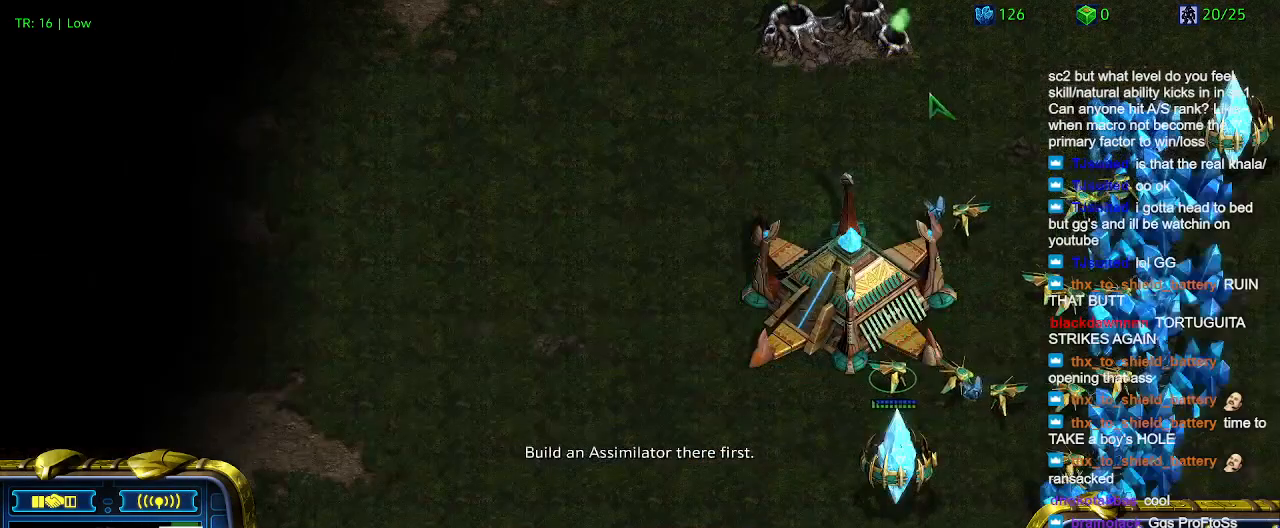
{"keys": [], "events": []}
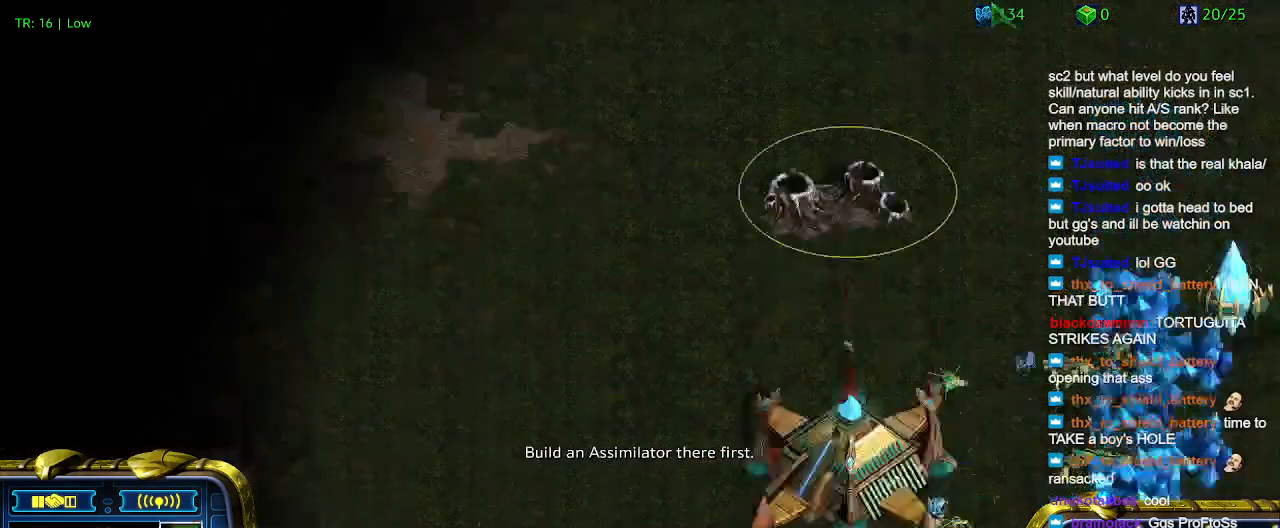
{"keys": [], "events": [[166, "1", "down"], [300, "1", "up"], [300, "2", "down"], [433, "2", "up"]]}
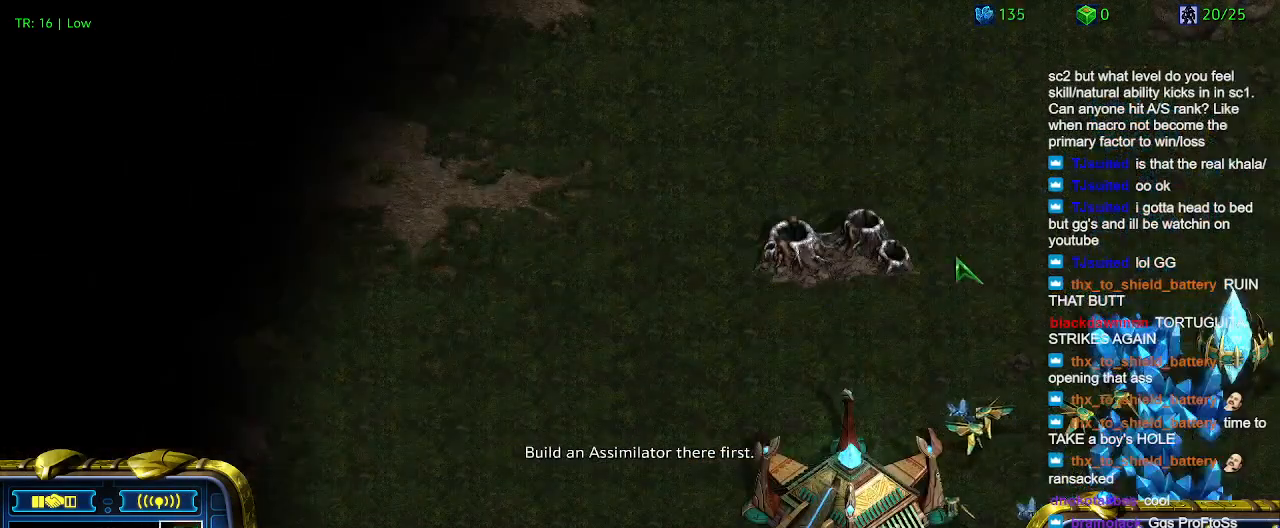
{"keys": [], "events": [[433, "5", "down"], [500, "5", "up"]]}
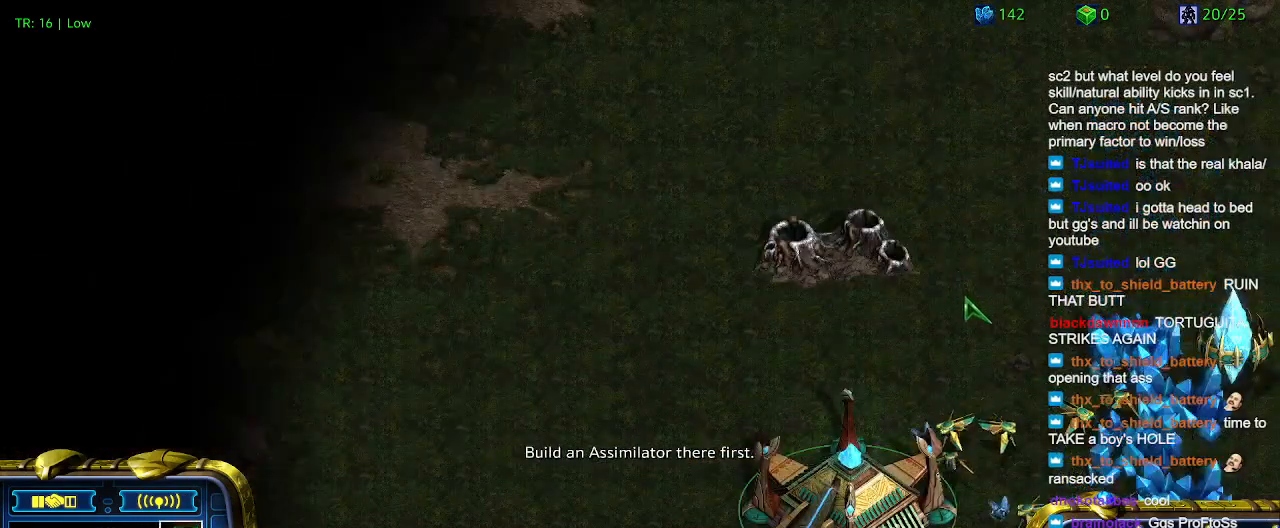
{"keys": [], "events": []}
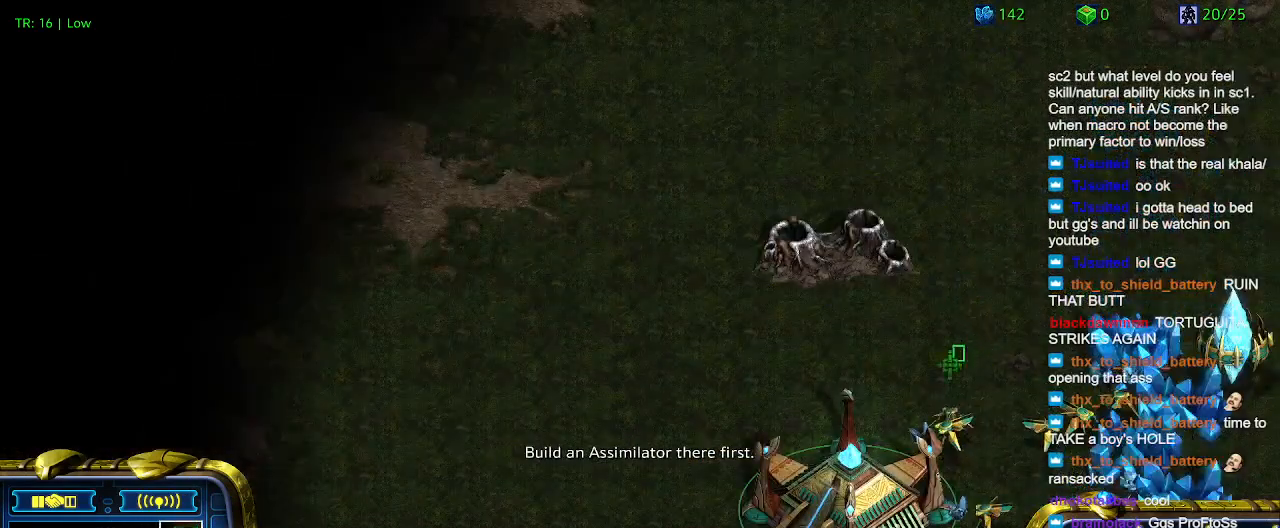
{"keys": [], "events": [[166, "q", "down"], [300, "q", "up"], [366, "e", "down"], [500, "e", "up"]]}
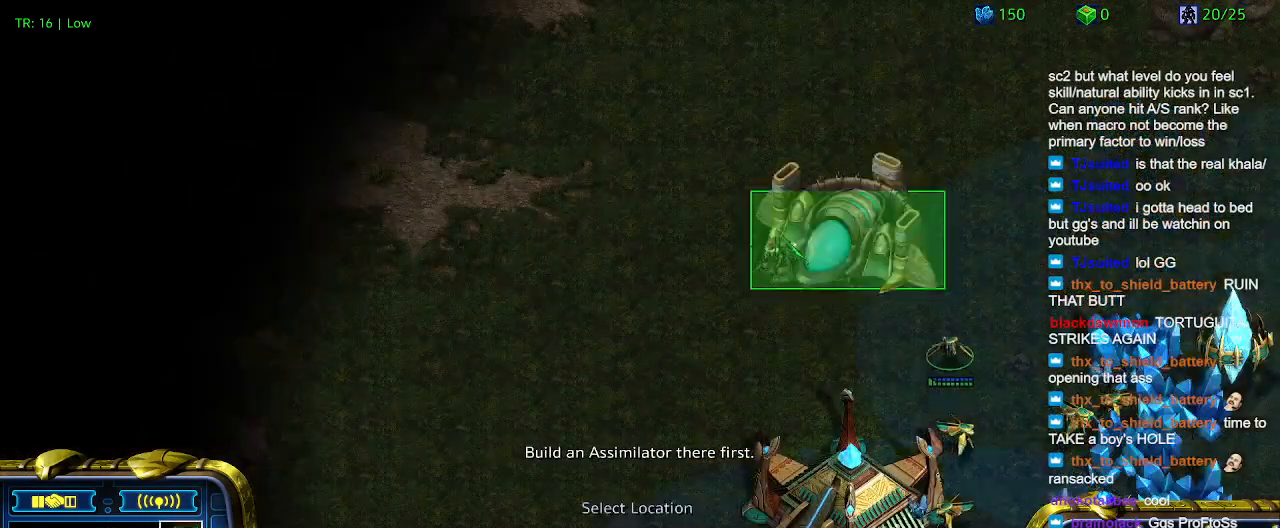
{"keys": [], "events": []}
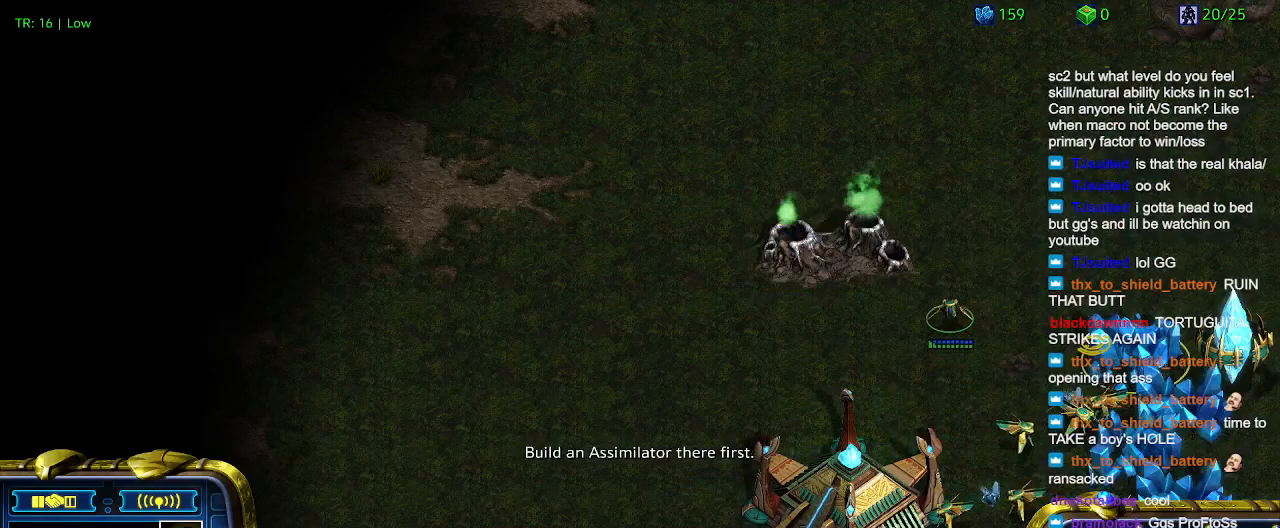
{"keys": [], "events": []}
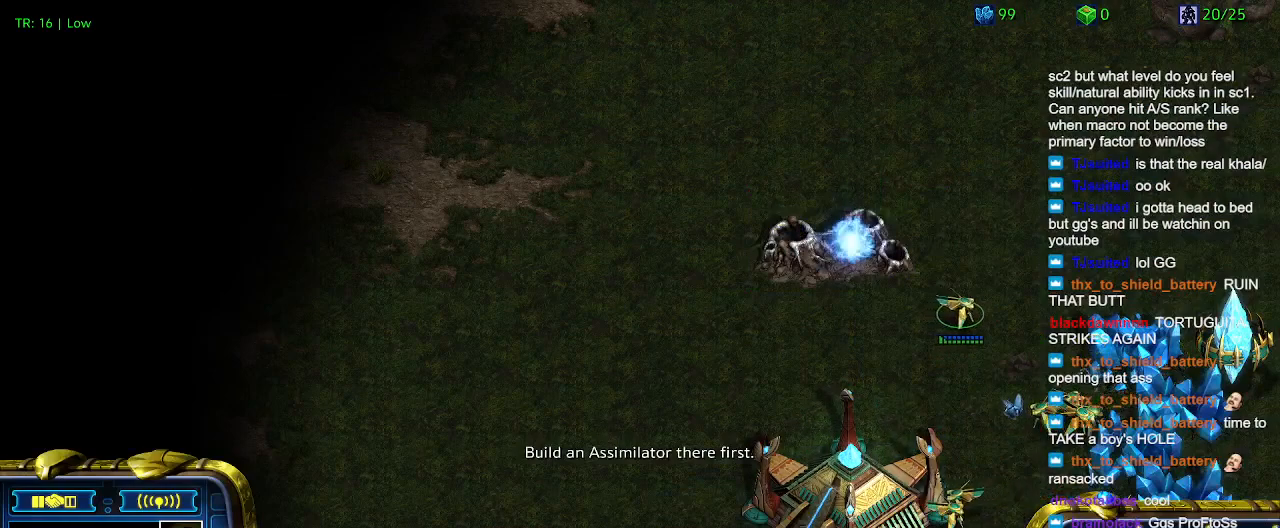
{"keys": [], "events": []}
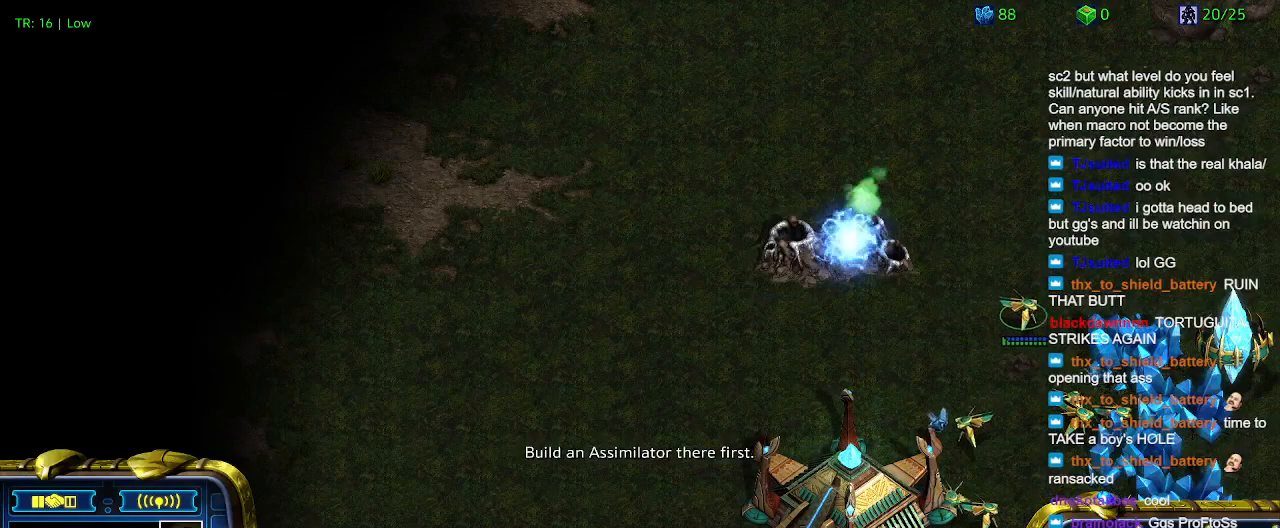
{"keys": [], "events": [[400, "1", "down"], [500, "1", "up"]]}
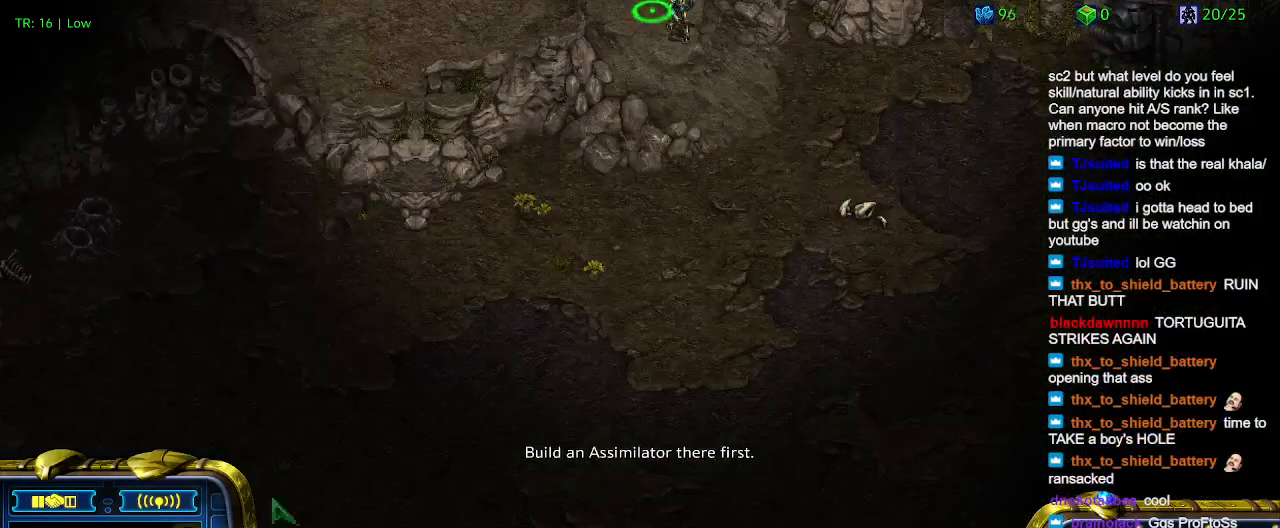
{"keys": [], "events": [[66, "2", "down"], [133, "2", "up"]]}
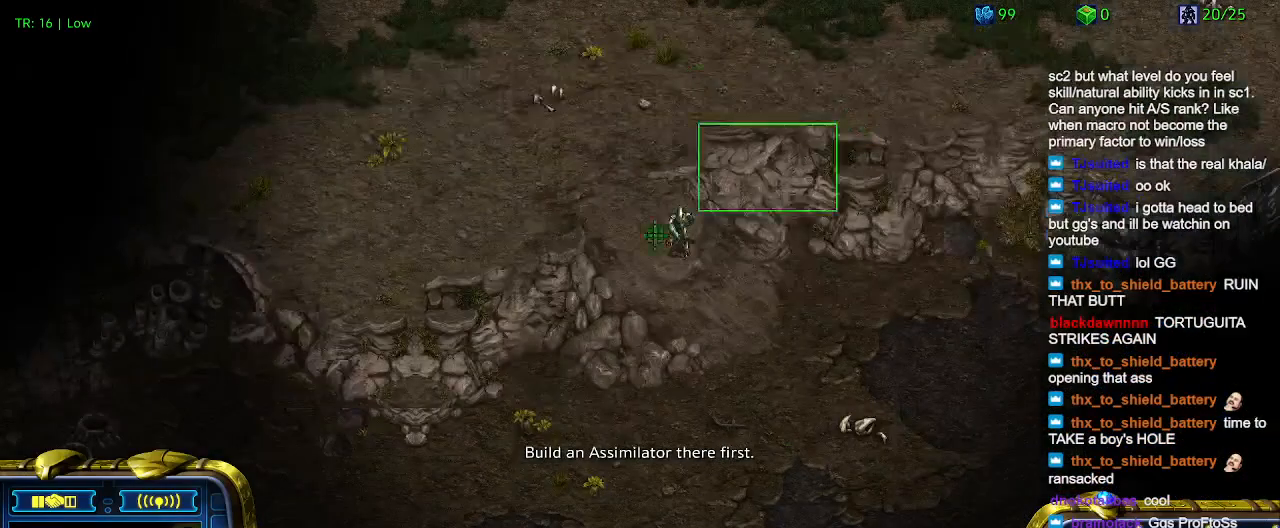
{"keys": [], "events": []}
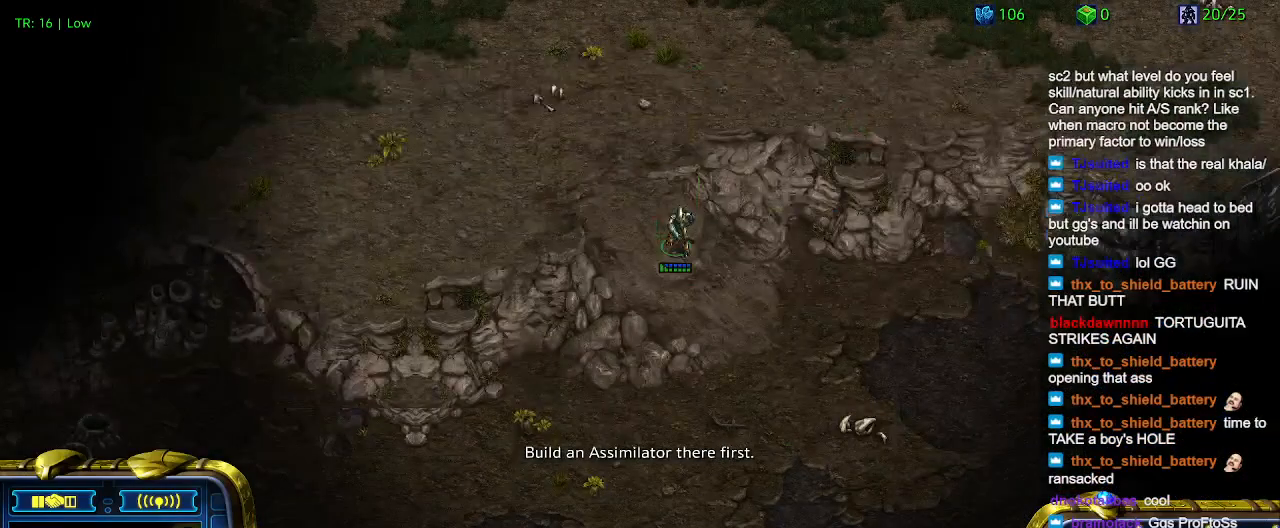
{"keys": [], "events": []}